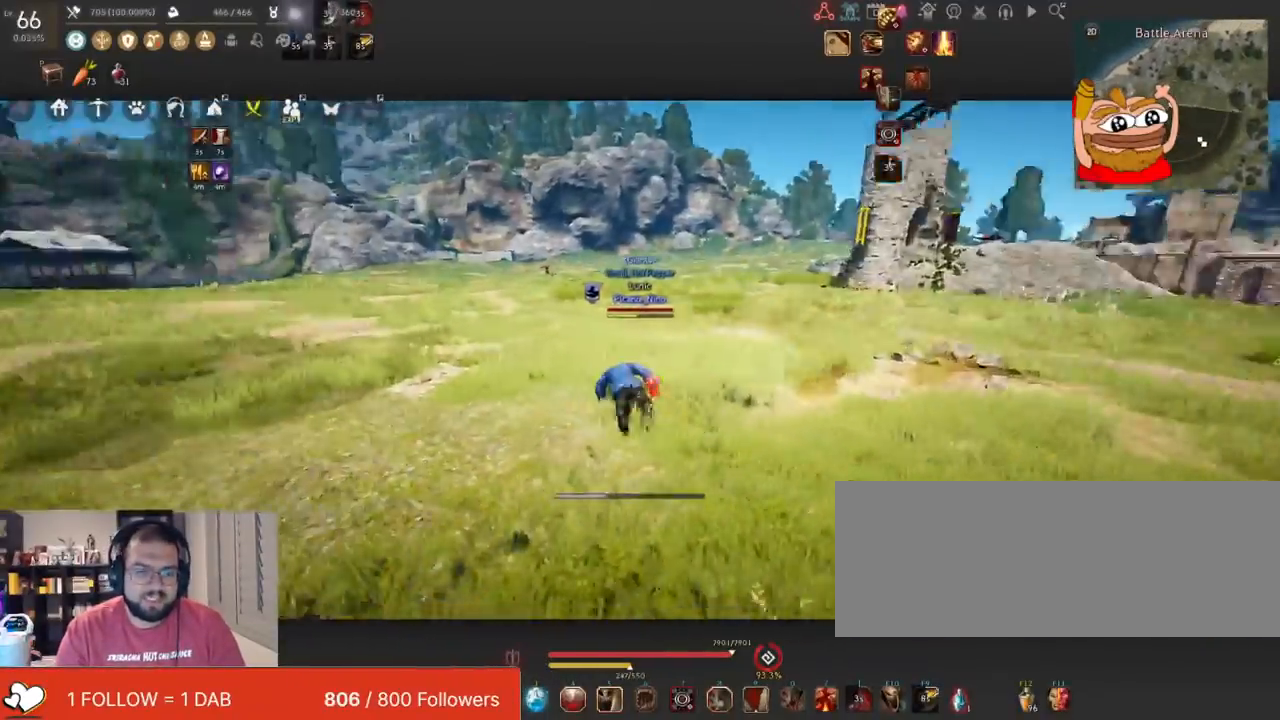
Gameplay with keyboard and mouse; each line is a JSON object with the keys and mouse buttons held at the frame after it. "events" lists presses ("down") and releases ("up") of "a", "c", "d", "e", "f", "q", "s", "shift", "space", "tab", "w", "x", "z", "mouse_left" and "mouse_right" between this image and that frame as [ms after this image, input, new state], when the widget could be followed in between. "mouse_left", "mouse_right" = the "left", "right" buttons of the "mouse" list. No other keys are recorded. Mouse movement is not recorded.
{"keys": [], "mouse": [], "events": [[67, "d", "up"], [167, "space", "down"], [317, "space", "up"], [334, "shift", "up"]]}
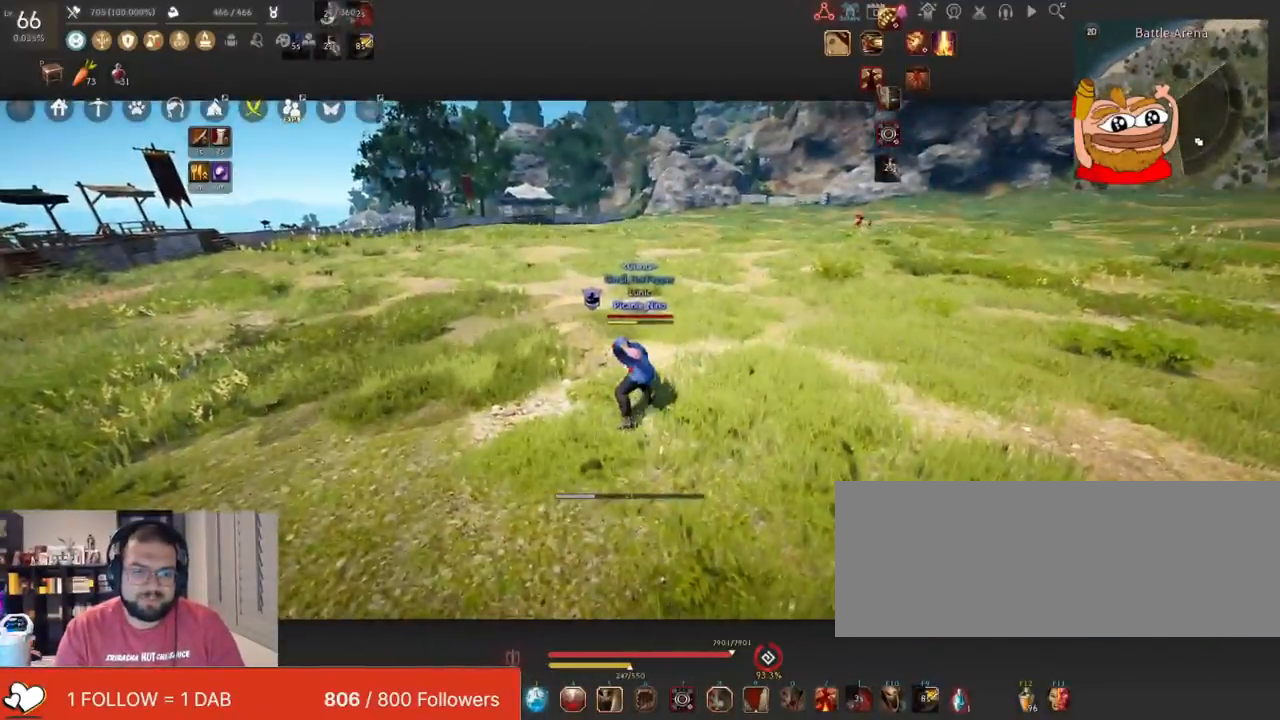
{"keys": ["w"], "mouse": [], "events": [[333, "w", "down"]]}
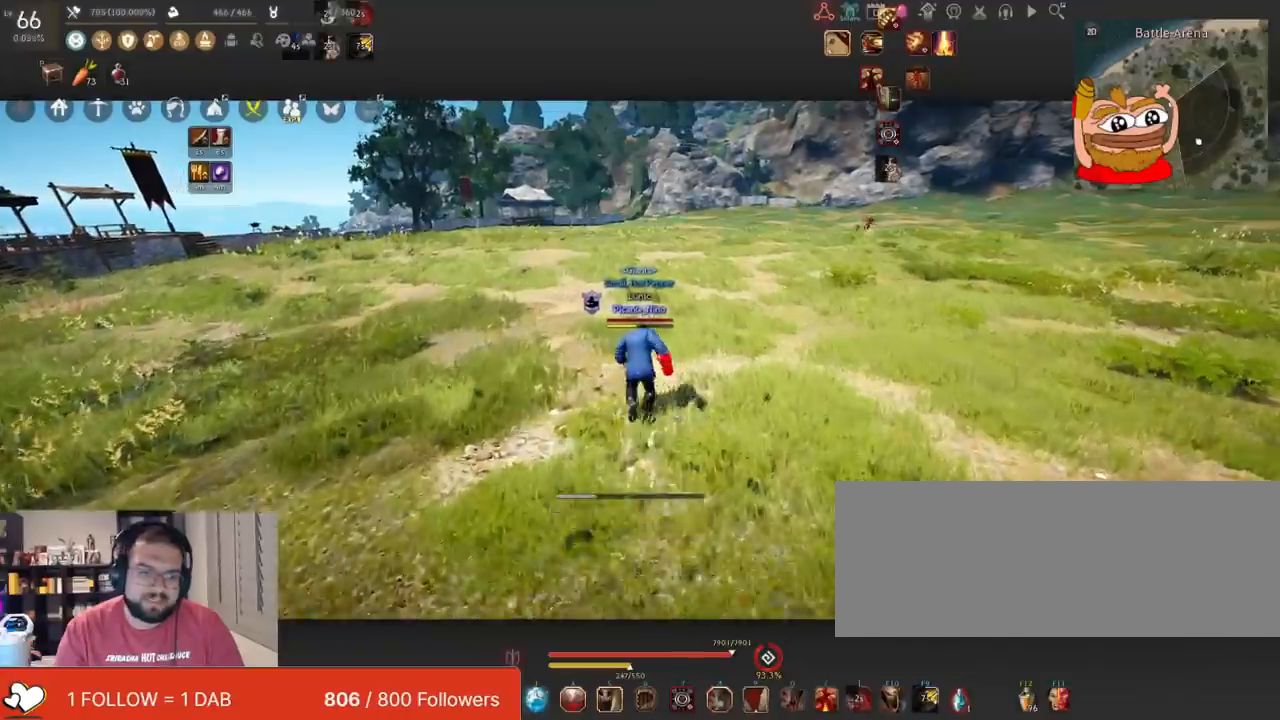
{"keys": [], "mouse": ["left"], "events": [[167, "w", "up"], [184, "mouse_left", "down"]]}
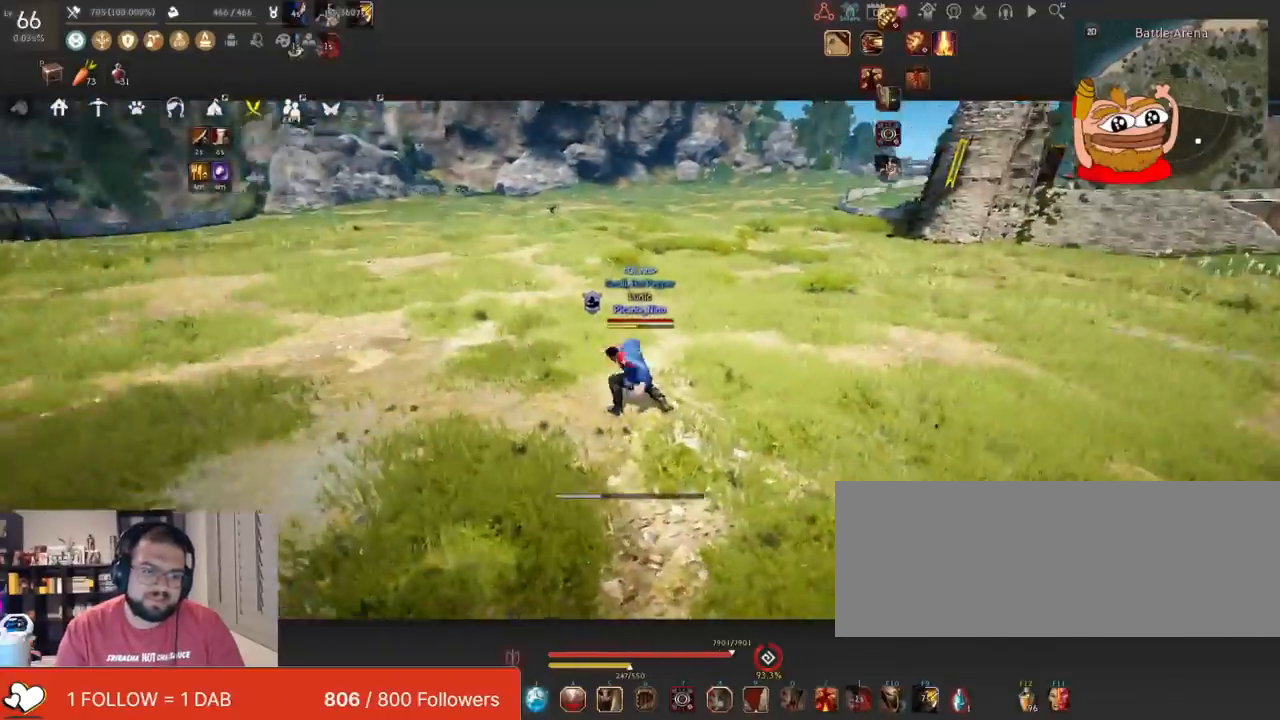
{"keys": [], "mouse": ["right"], "events": [[333, "a", "down"], [350, "mouse_right", "down"], [417, "mouse_left", "up"], [483, "a", "up"]]}
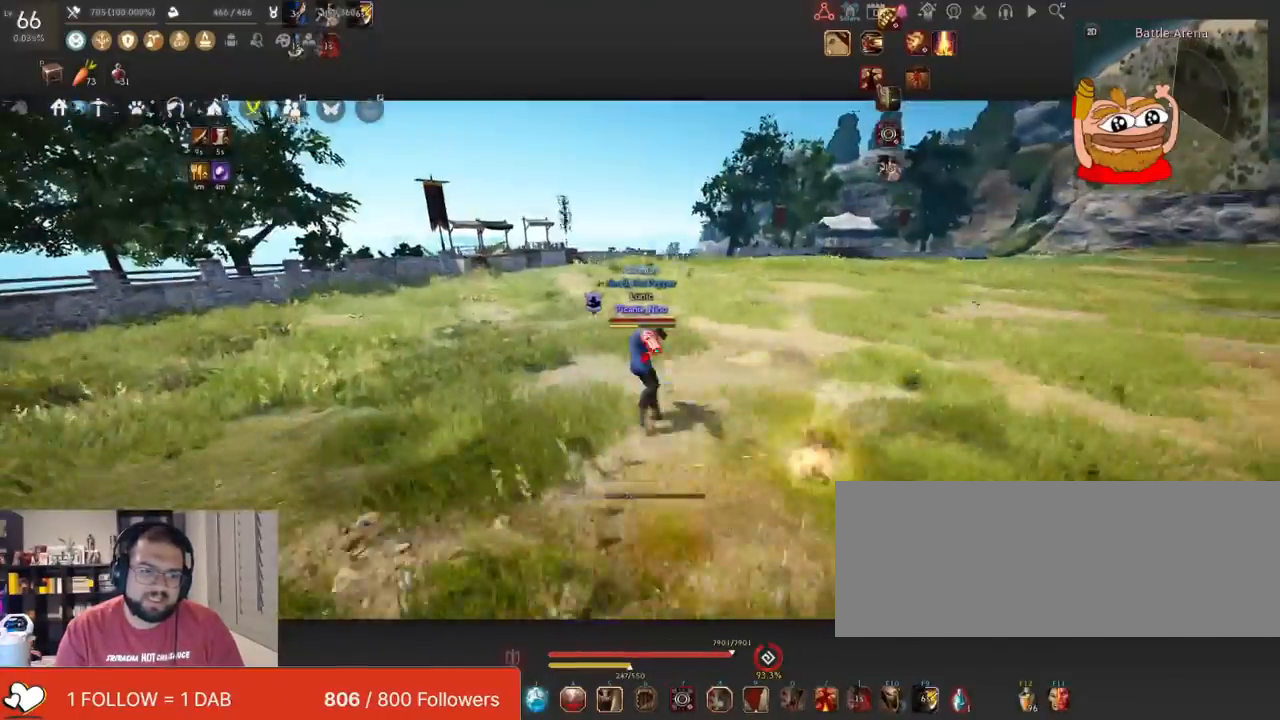
{"keys": ["f"], "mouse": [], "events": [[34, "mouse_right", "up"], [100, "f", "down"]]}
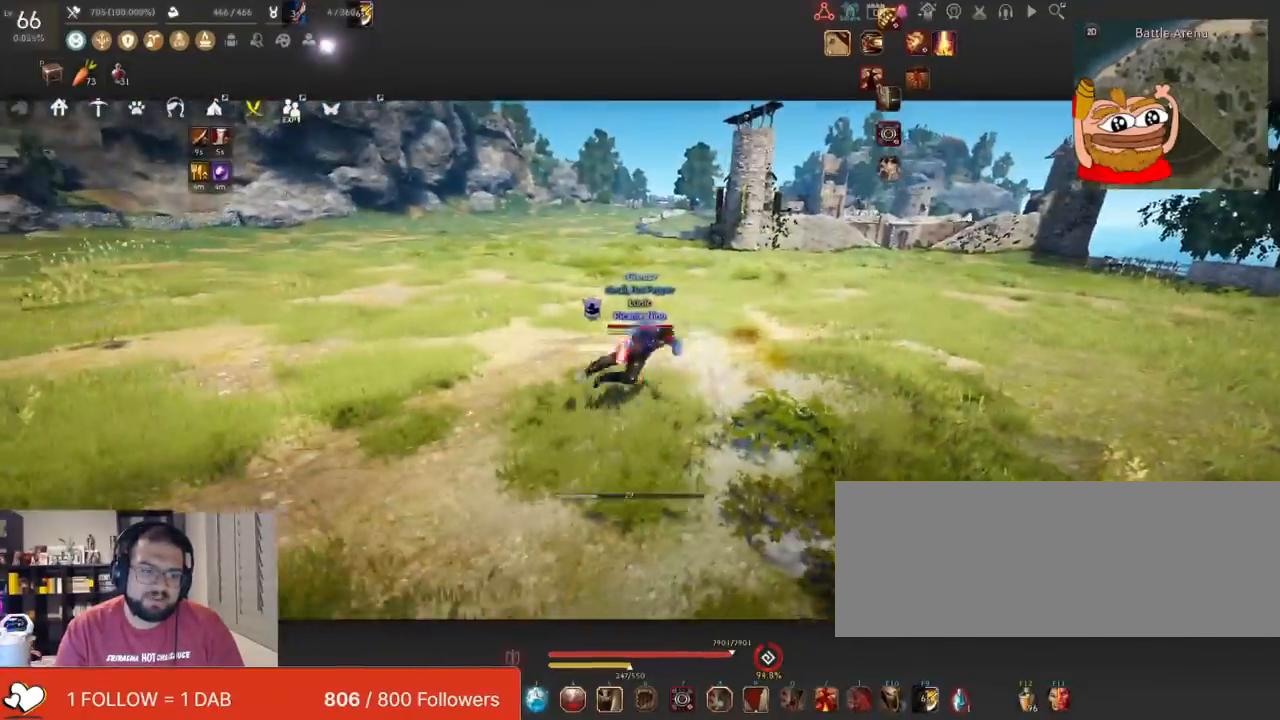
{"keys": ["shift"], "mouse": [], "events": [[17, "f", "up"], [117, "d", "down"], [133, "shift", "down"], [250, "d", "up"], [367, "space", "down"], [484, "space", "up"]]}
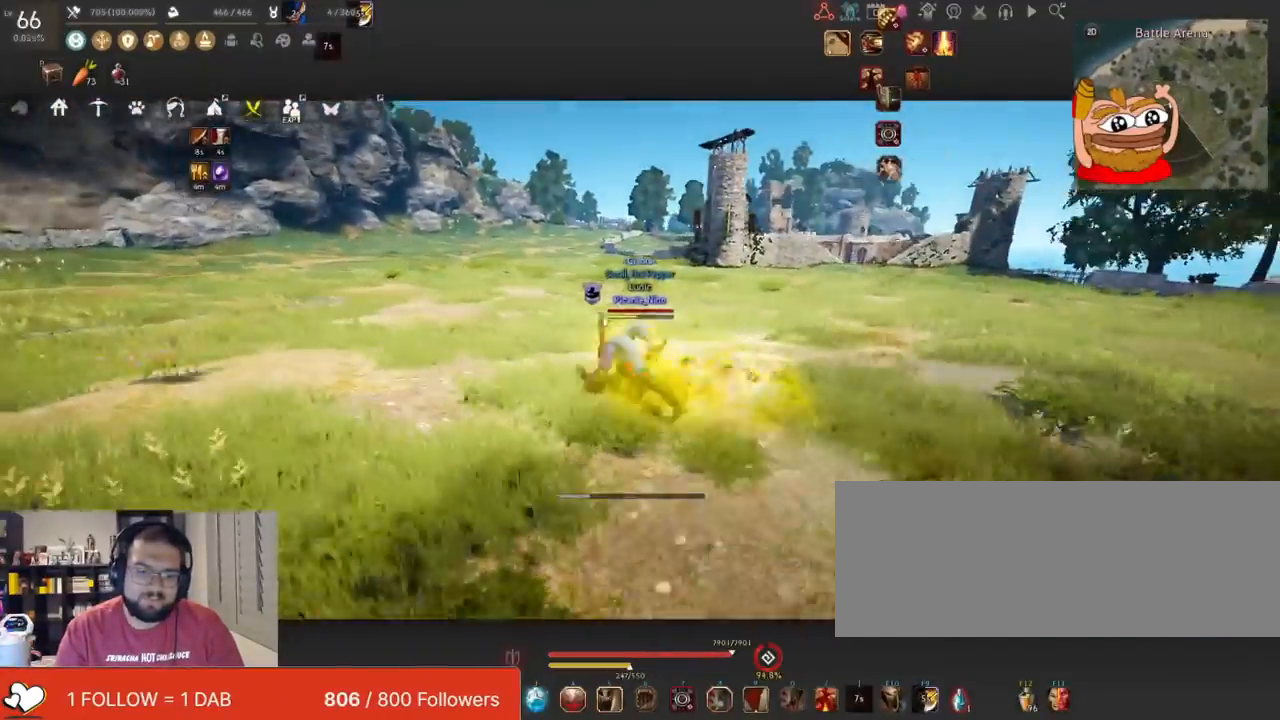
{"keys": [], "mouse": [], "events": [[34, "shift", "up"]]}
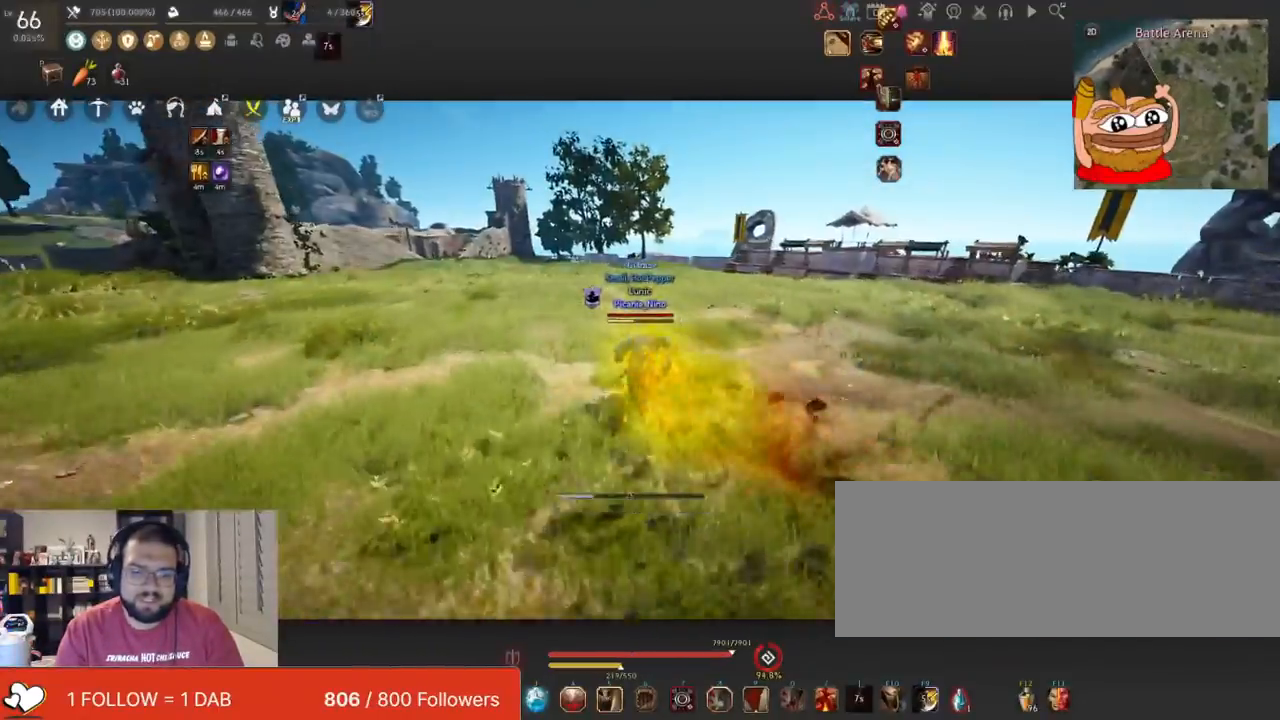
{"keys": [], "mouse": [], "events": []}
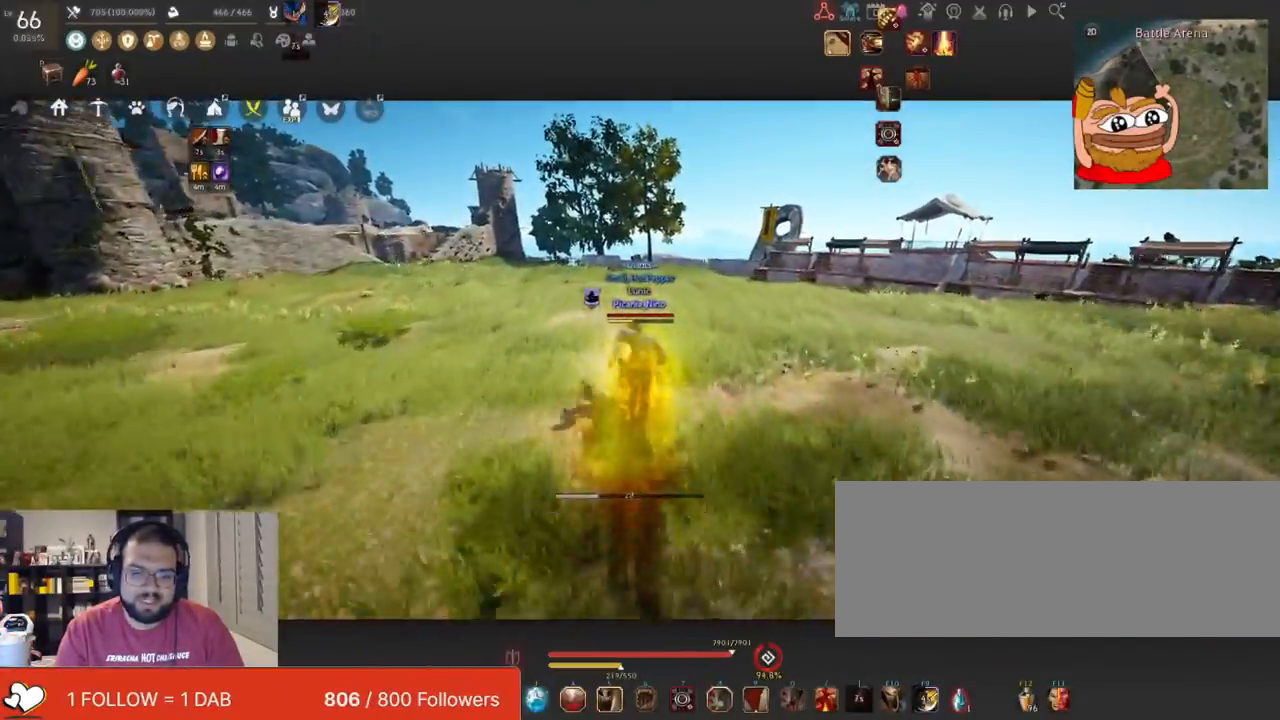
{"keys": ["a"], "mouse": ["right"], "events": [[367, "a", "down"], [451, "mouse_right", "down"]]}
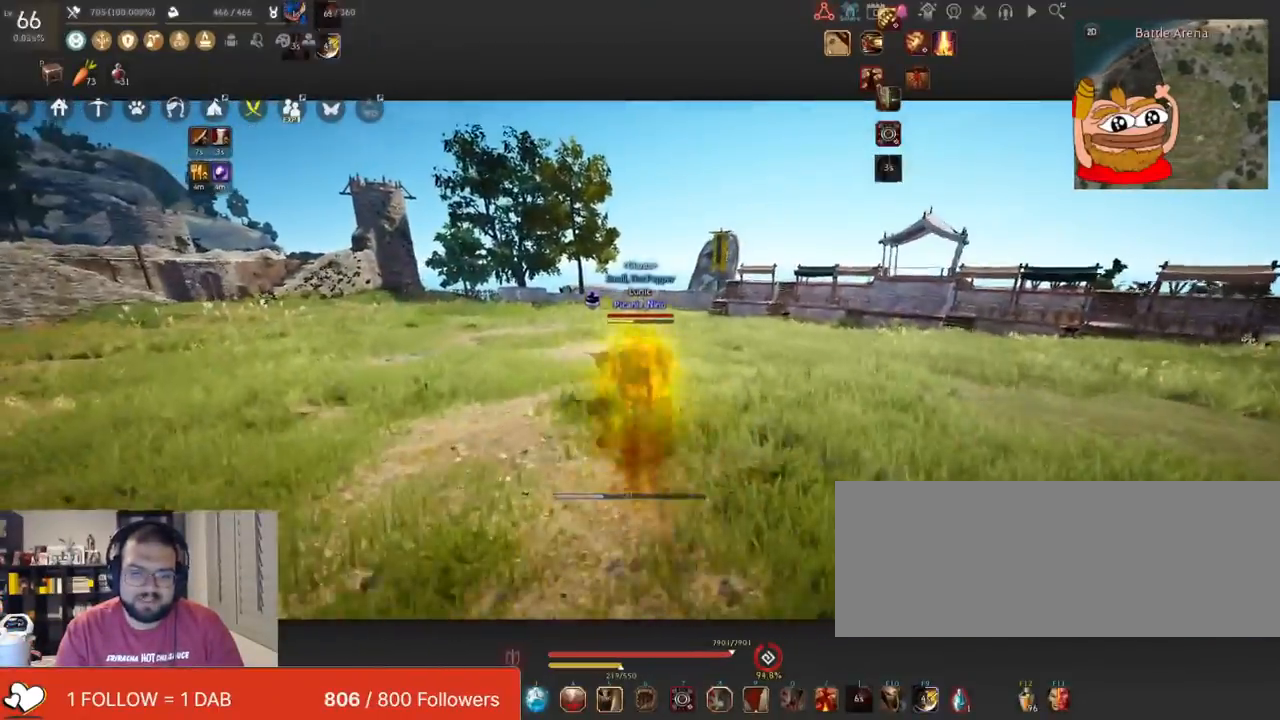
{"keys": [], "mouse": ["left", "right"], "events": [[200, "mouse_left", "down"], [467, "a", "up"]]}
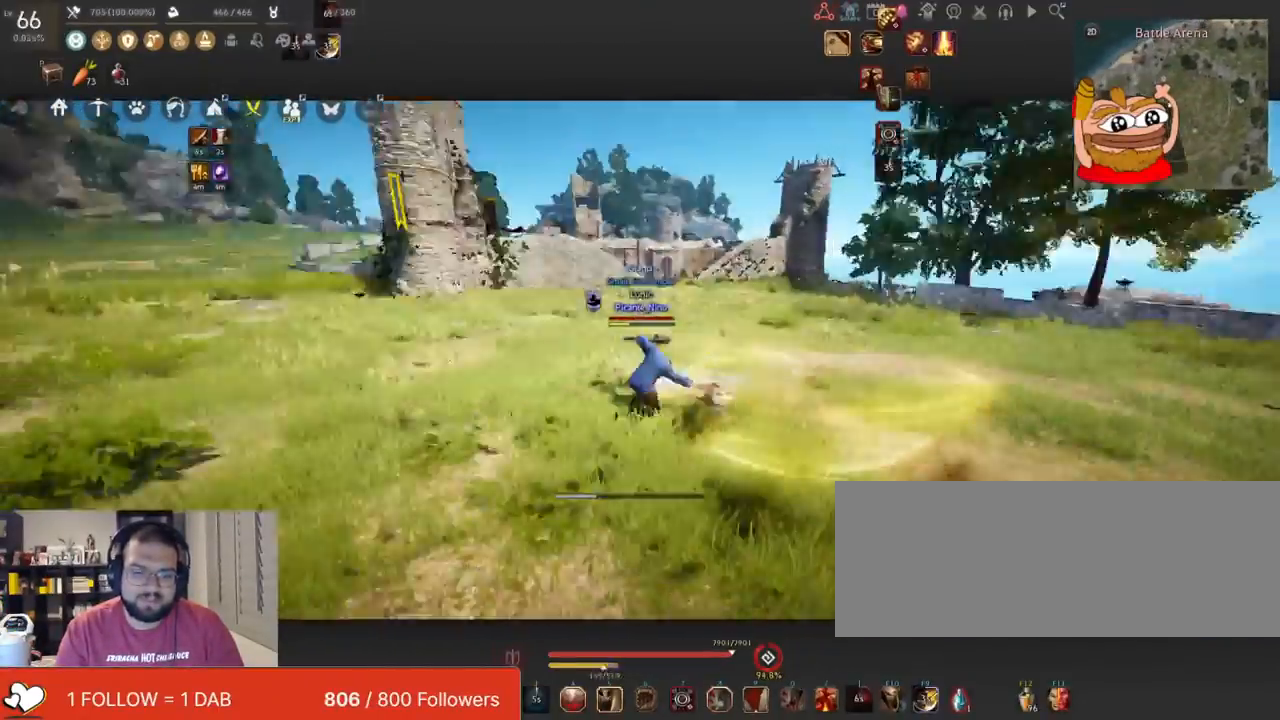
{"keys": [], "mouse": [], "events": [[67, "c", "down"], [67, "mouse_left", "up"], [67, "mouse_right", "up"], [184, "c", "up"], [217, "c", "down"], [417, "c", "up"]]}
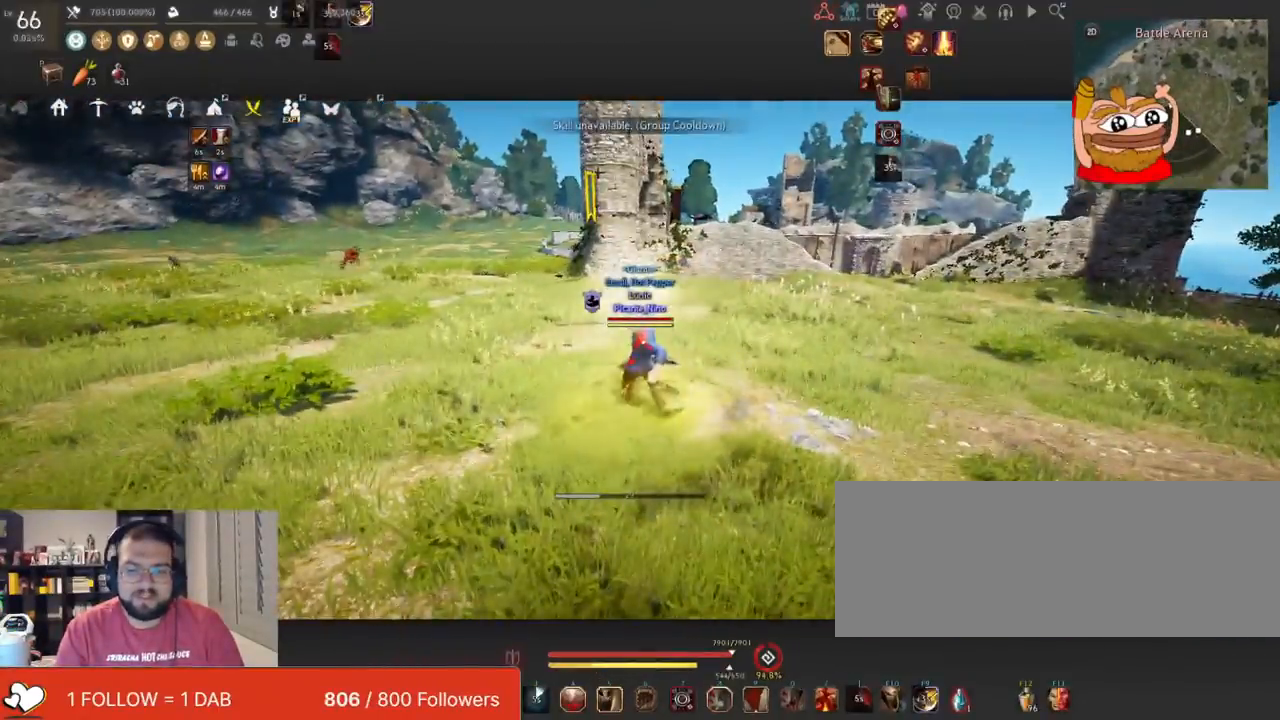
{"keys": ["w"], "mouse": [], "events": [[484, "w", "down"]]}
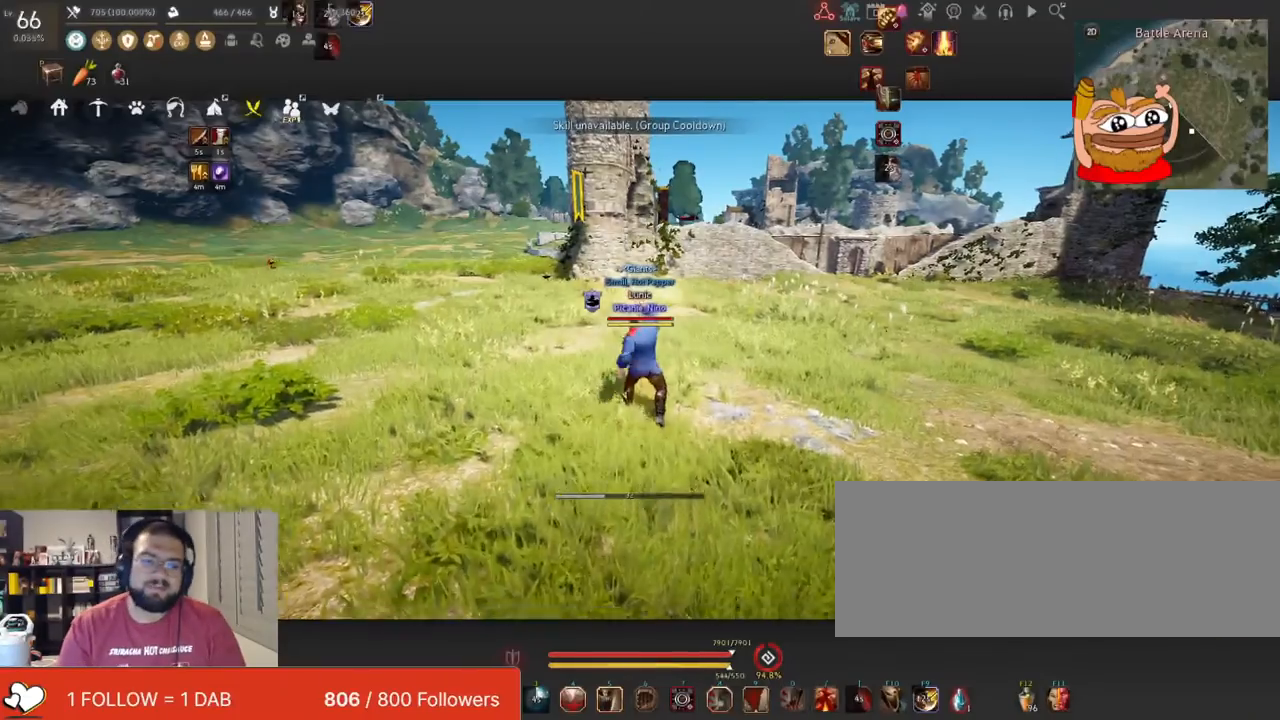
{"keys": ["w"], "mouse": [], "events": []}
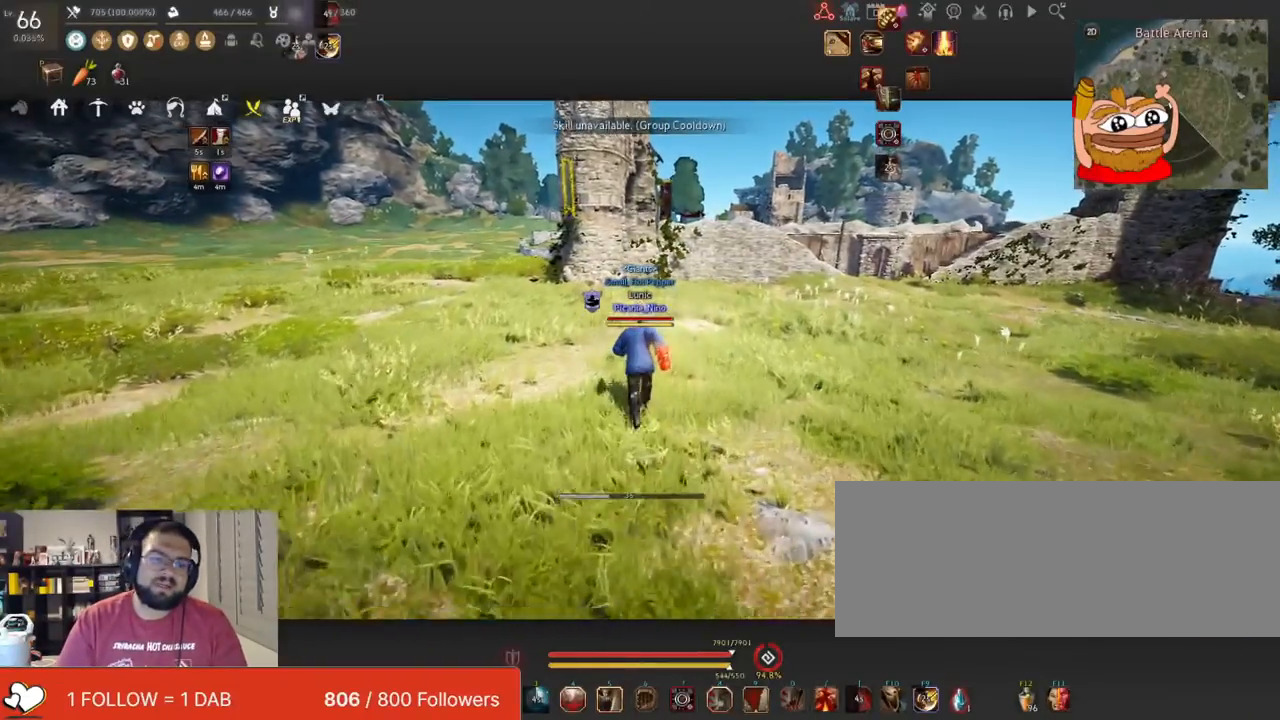
{"keys": ["w"], "mouse": [], "events": []}
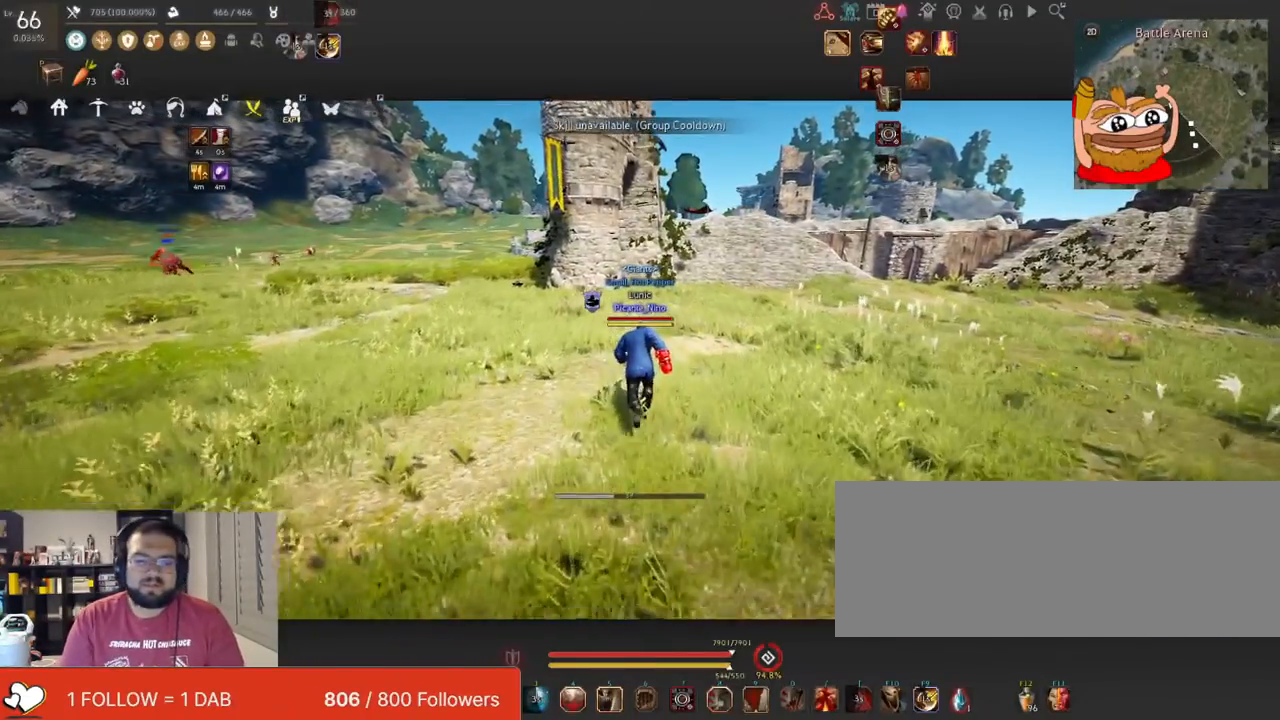
{"keys": [], "mouse": [], "events": [[167, "w", "up"]]}
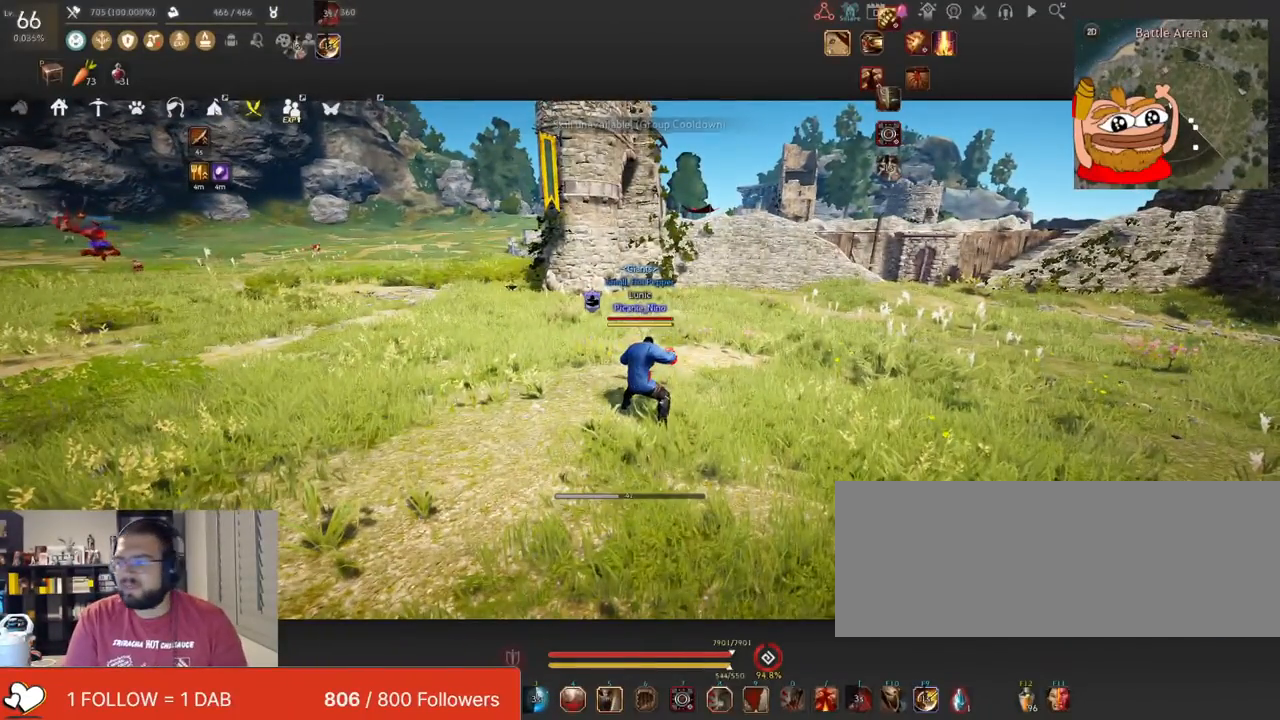
{"keys": [], "mouse": [], "events": []}
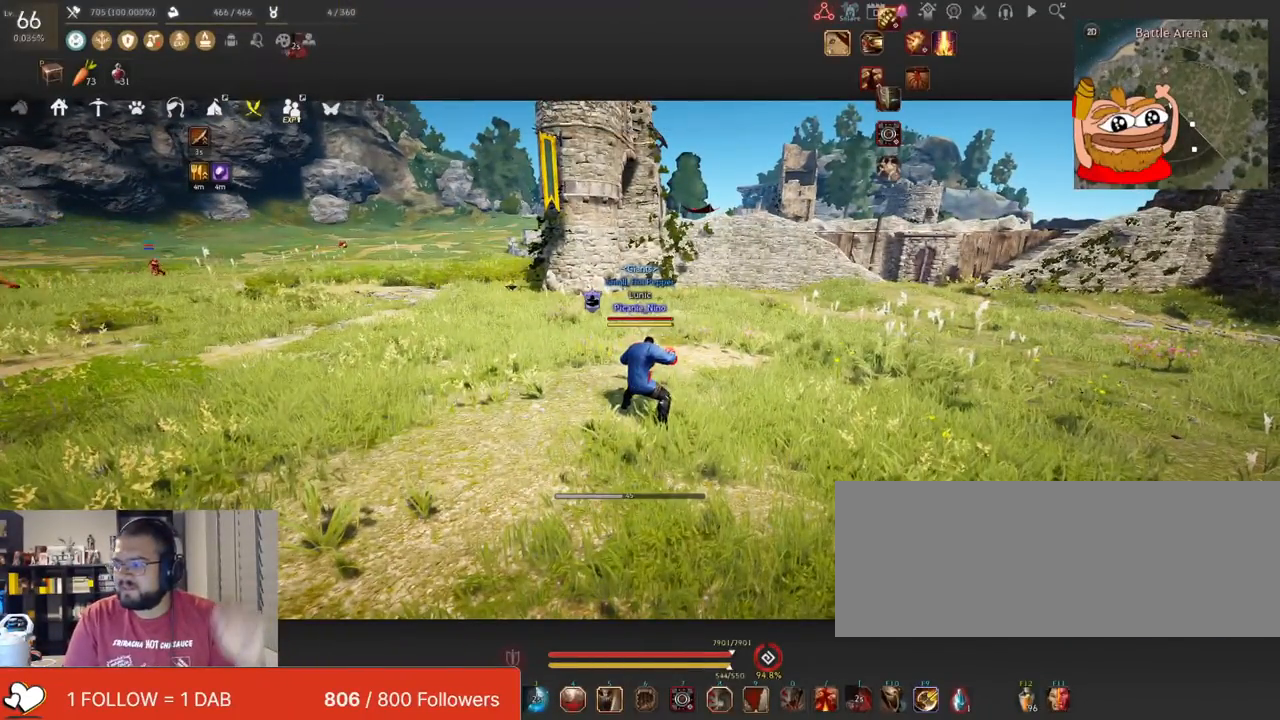
{"keys": [], "mouse": [], "events": []}
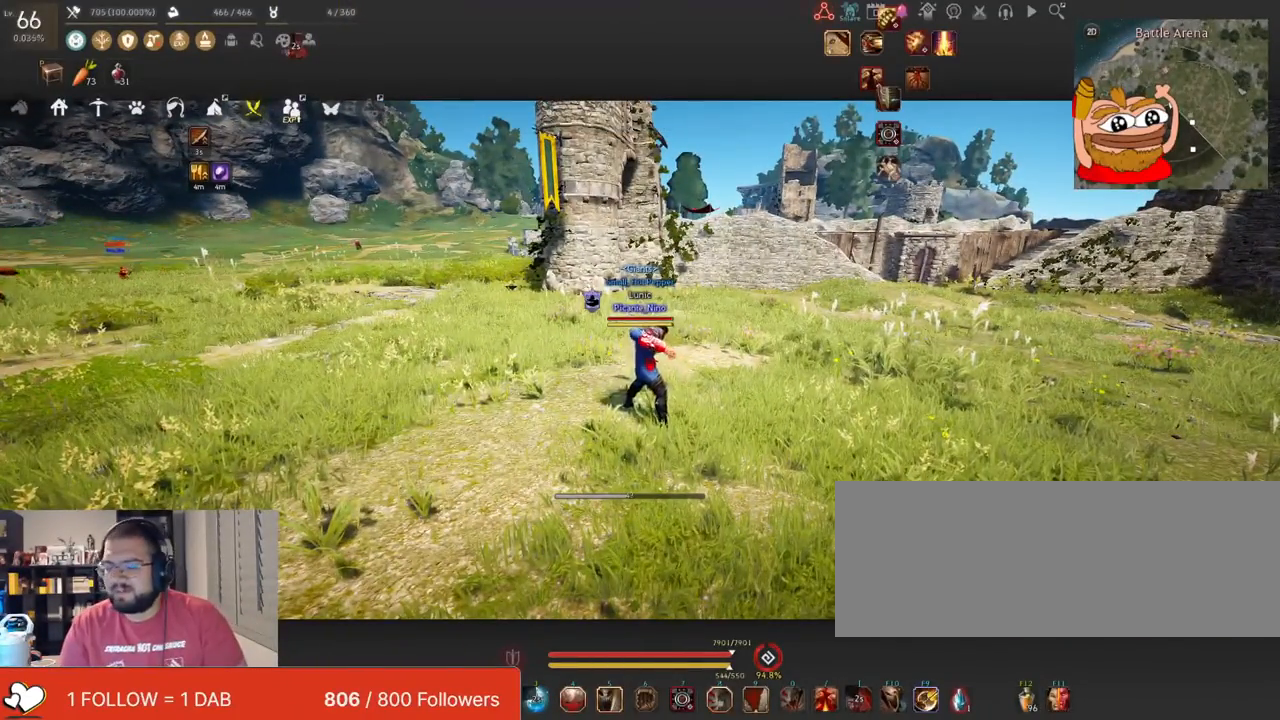
{"keys": [], "mouse": [], "events": []}
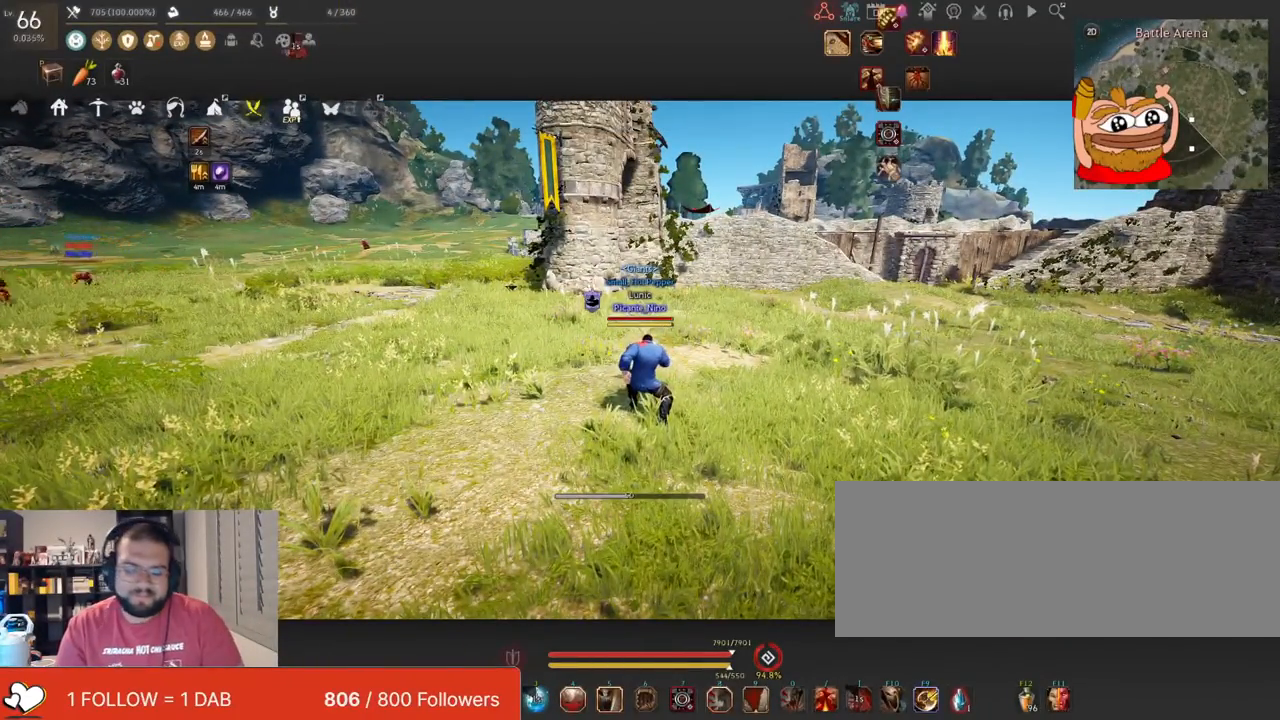
{"keys": [], "mouse": [], "events": []}
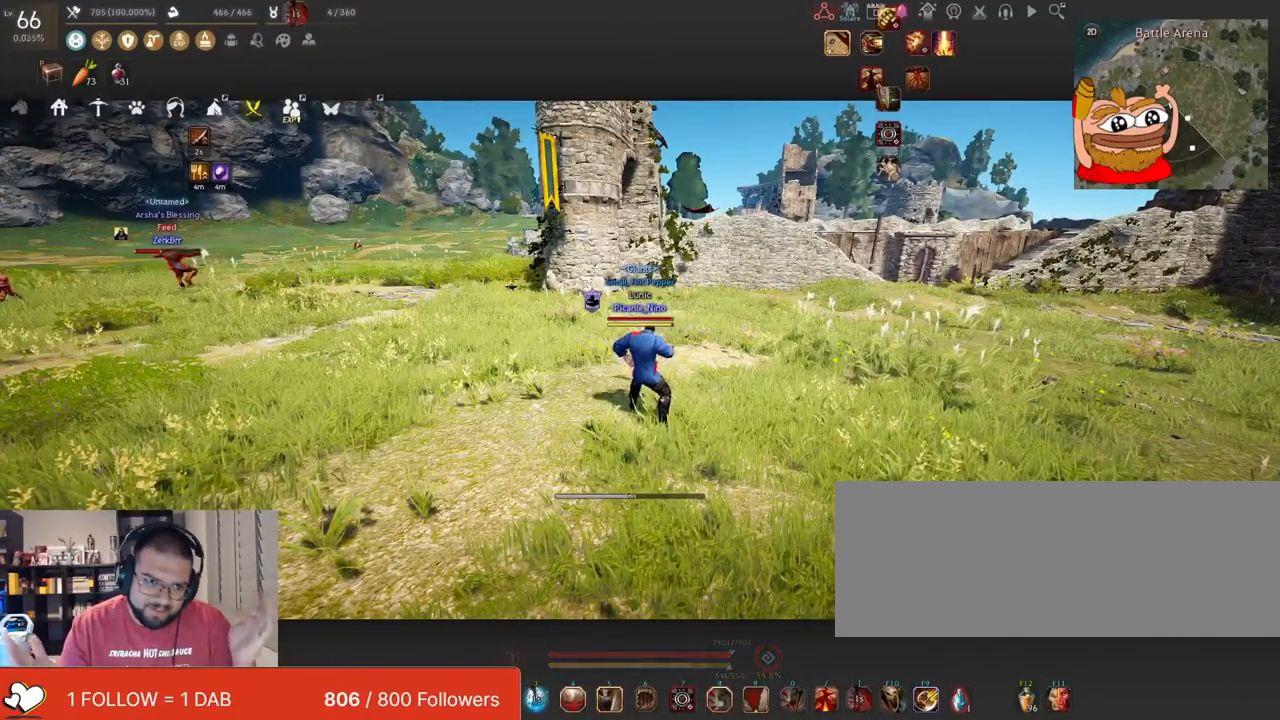
{"keys": [], "mouse": [], "events": []}
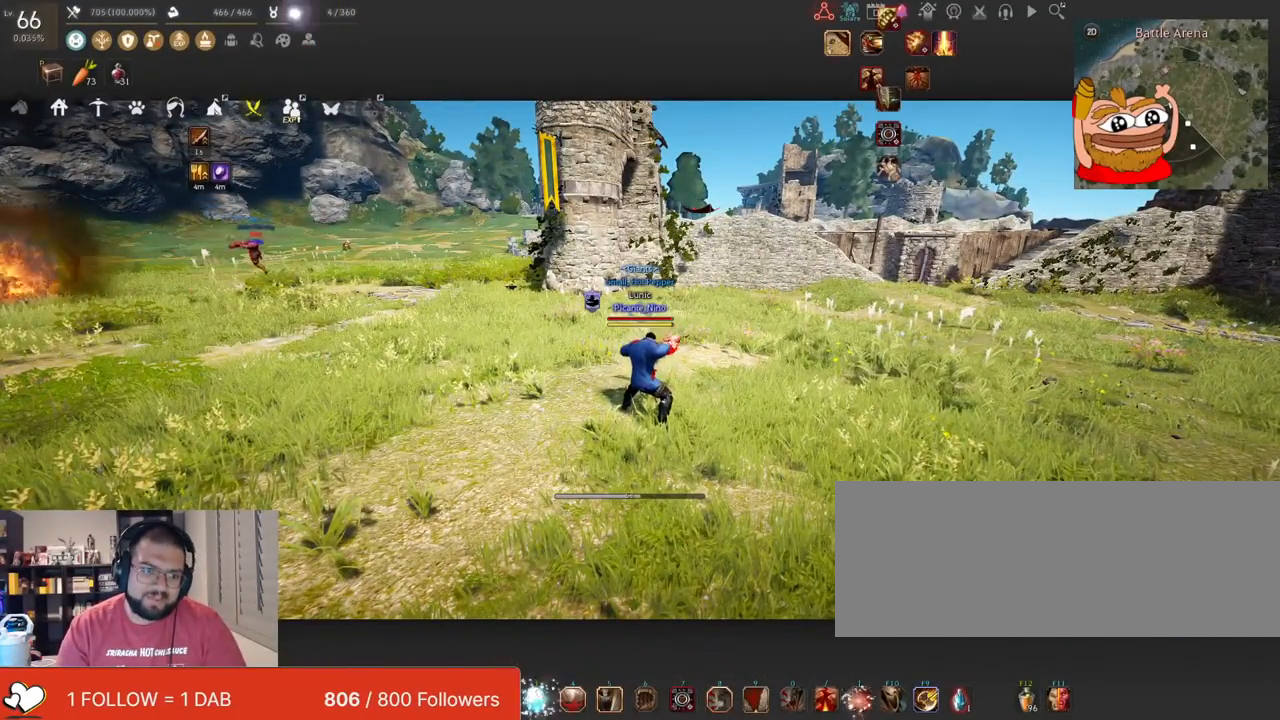
{"keys": [], "mouse": [], "events": []}
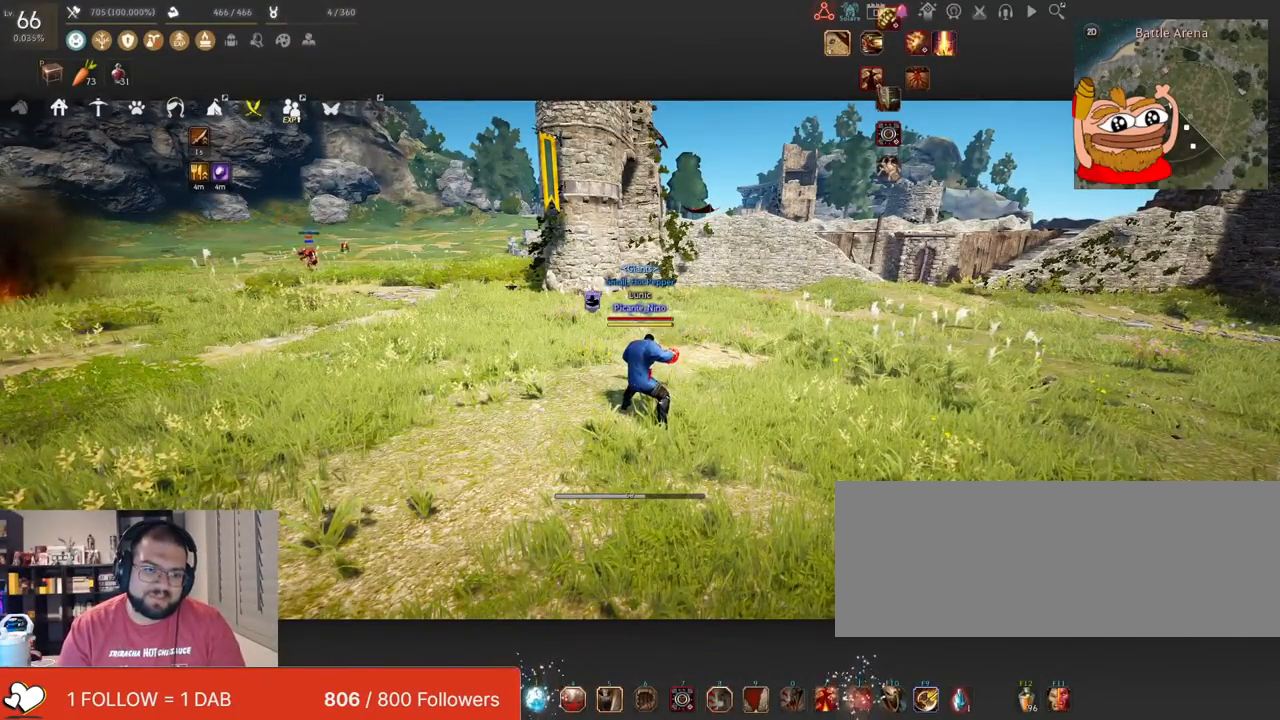
{"keys": ["w"], "mouse": [], "events": [[434, "w", "down"]]}
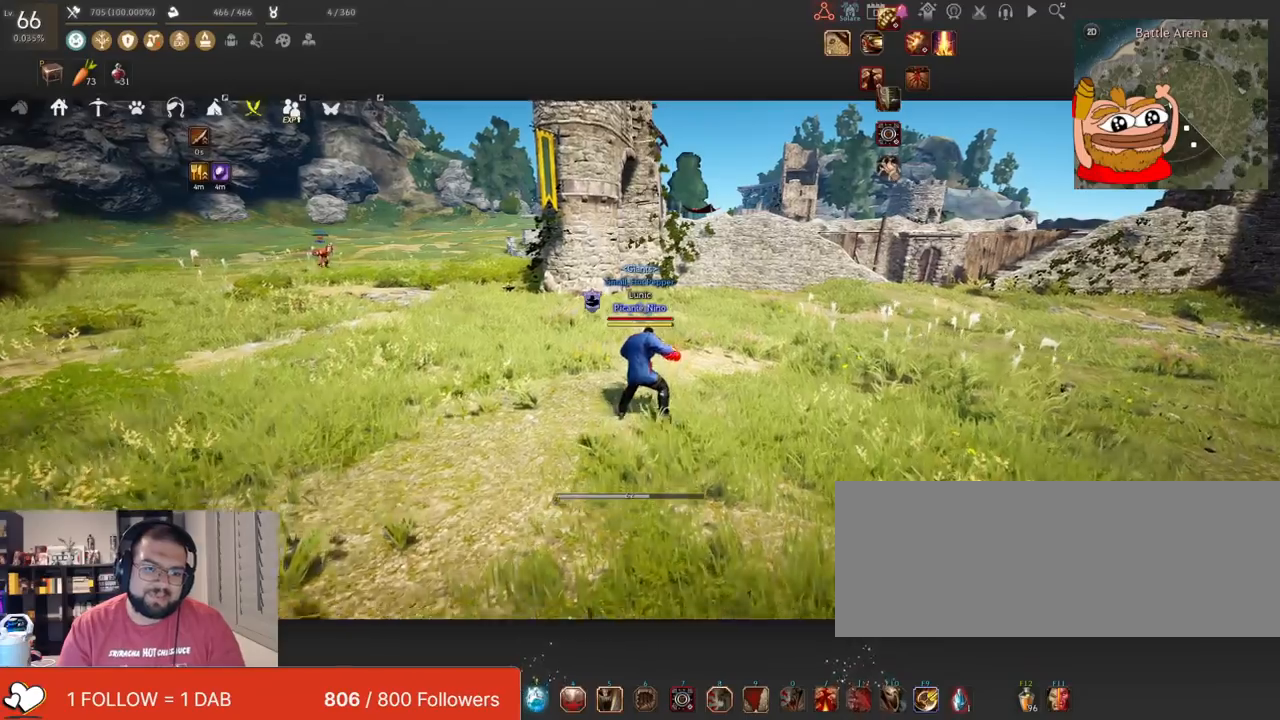
{"keys": ["w"], "mouse": [], "events": []}
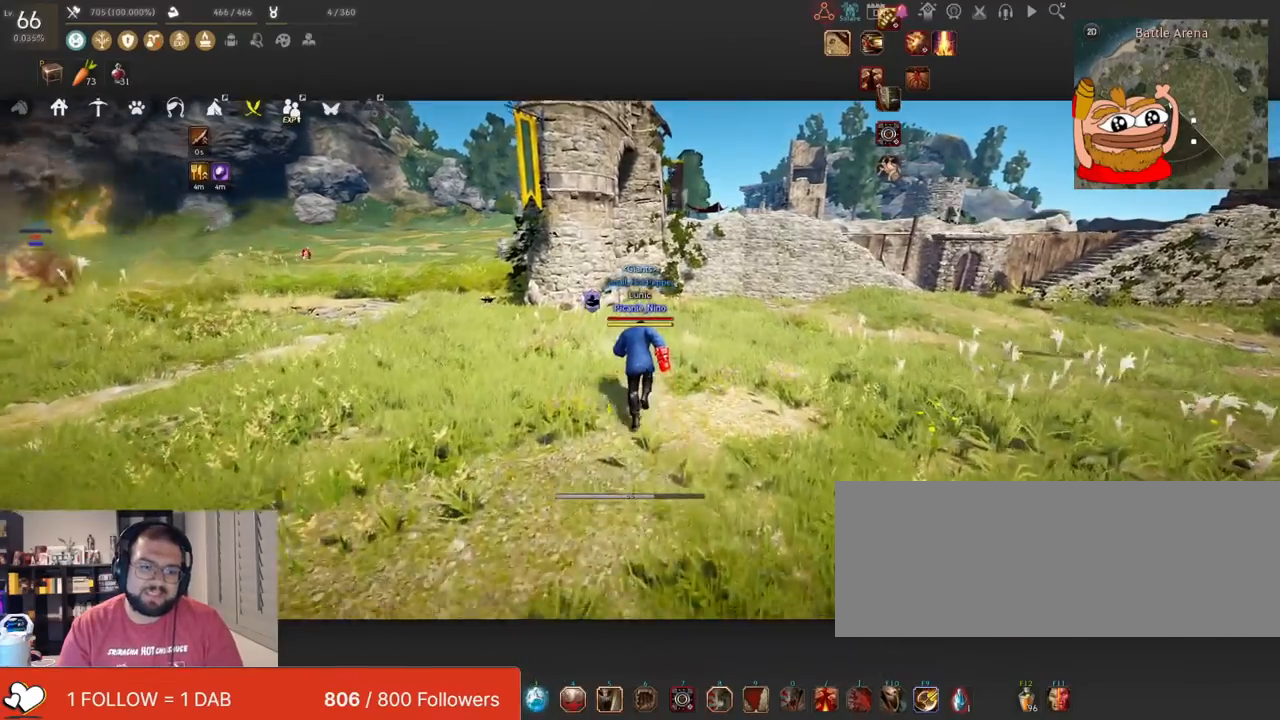
{"keys": ["d"], "mouse": [], "events": [[317, "w", "up"], [400, "d", "down"]]}
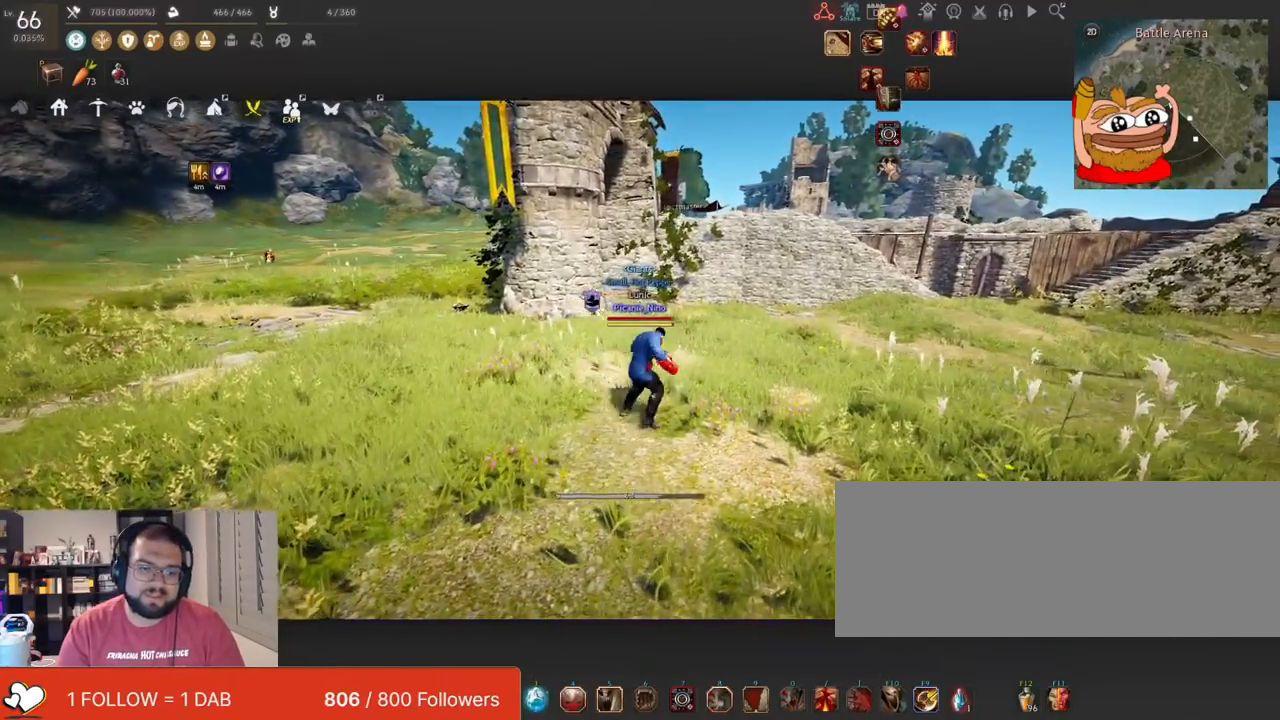
{"keys": ["d"], "mouse": [], "events": []}
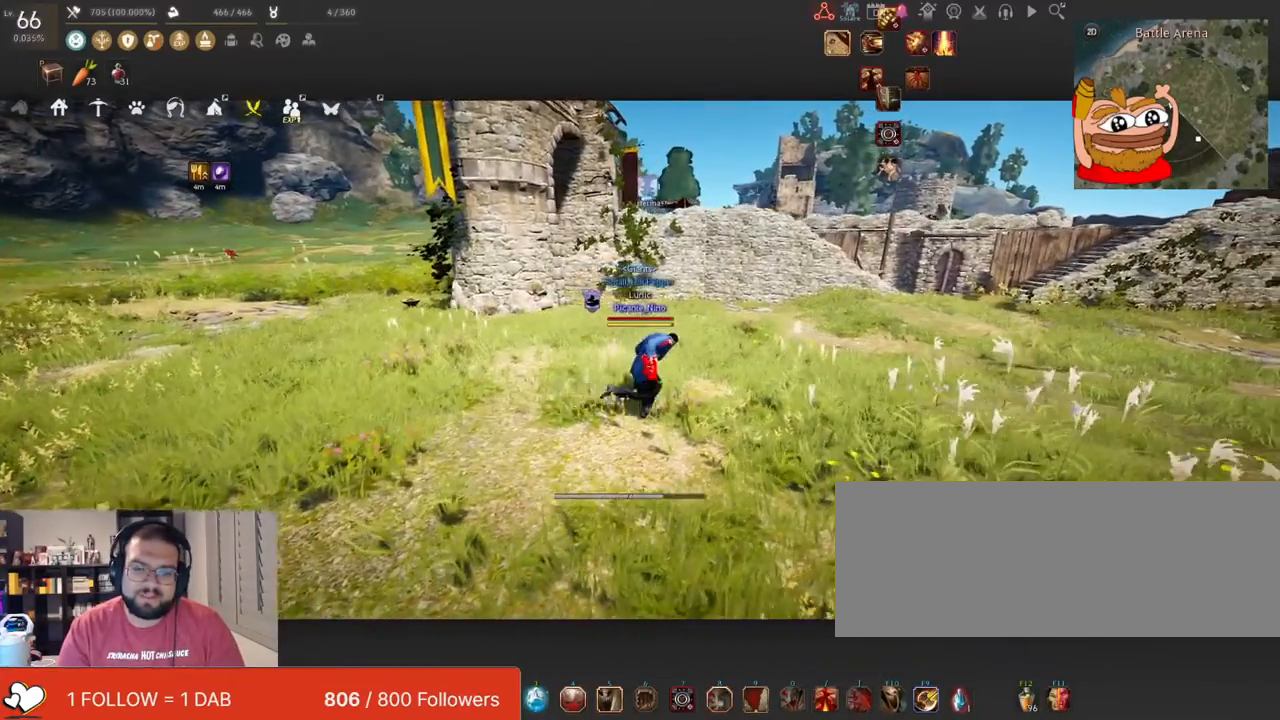
{"keys": [], "mouse": [], "events": [[334, "d", "up"]]}